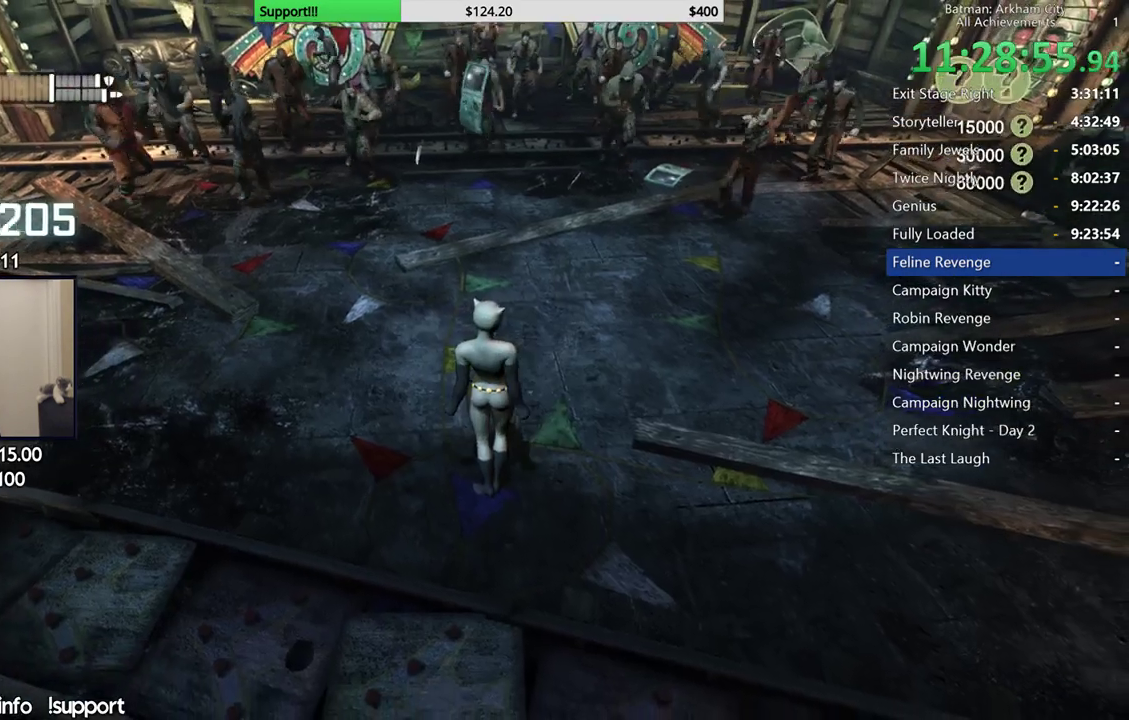
Gameplay with a controller (Xbox layout); each line is a JSON object with the inputs held at the frame after it (dt_ms = milliseconds from this image to that frame). "button_events" lists button changes between this image and that frame as [ms after this image, input, new state], when the widget could be followed in between (sticks are given only as held states). Not read: L2 R2.
{"dt_ms": 500, "buttons": ["A"], "left_stick": "up", "right_stick": "center", "button_events": [[467, "A", "down"]]}
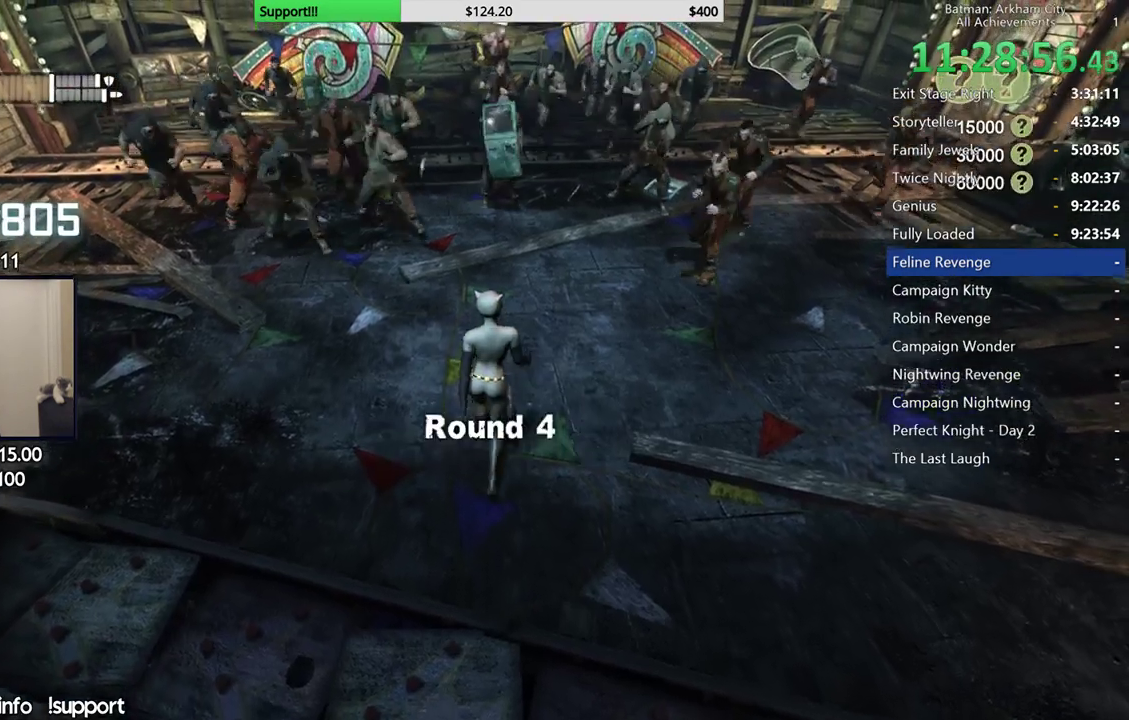
{"dt_ms": 500, "buttons": [], "left_stick": "up", "right_stick": "center", "button_events": [[483, "A", "up"]]}
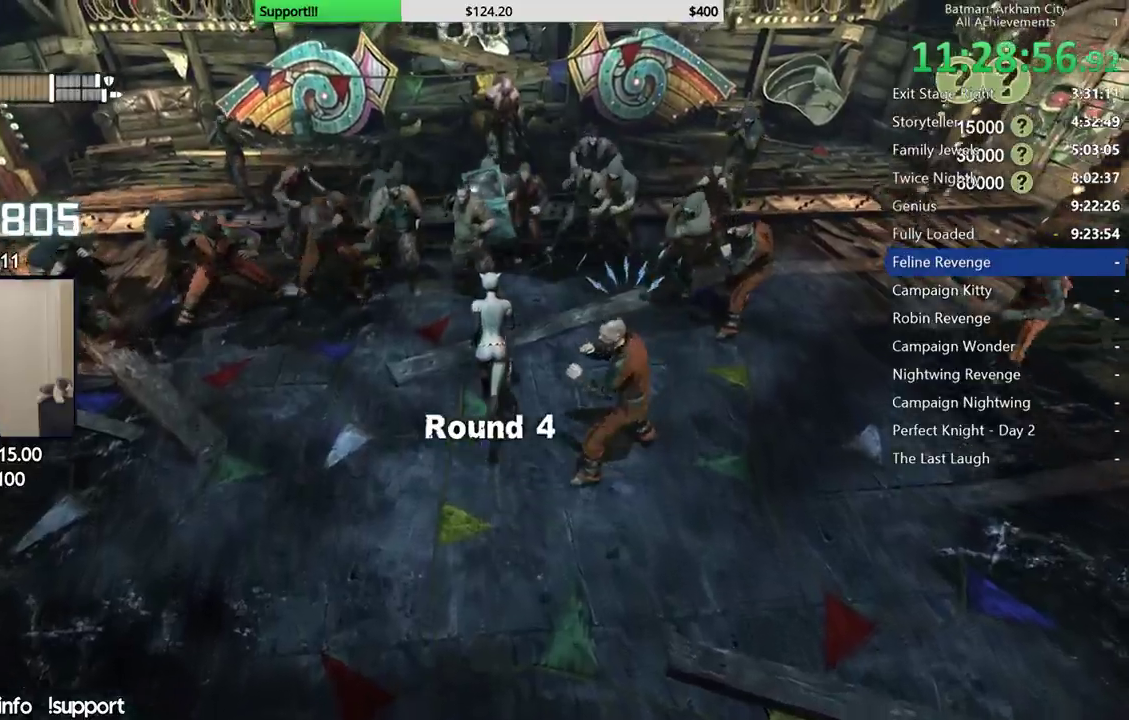
{"dt_ms": 500, "buttons": ["A"], "left_stick": "up", "right_stick": "center", "button_events": [[33, "B", "down"], [200, "B", "up"], [433, "A", "down"]]}
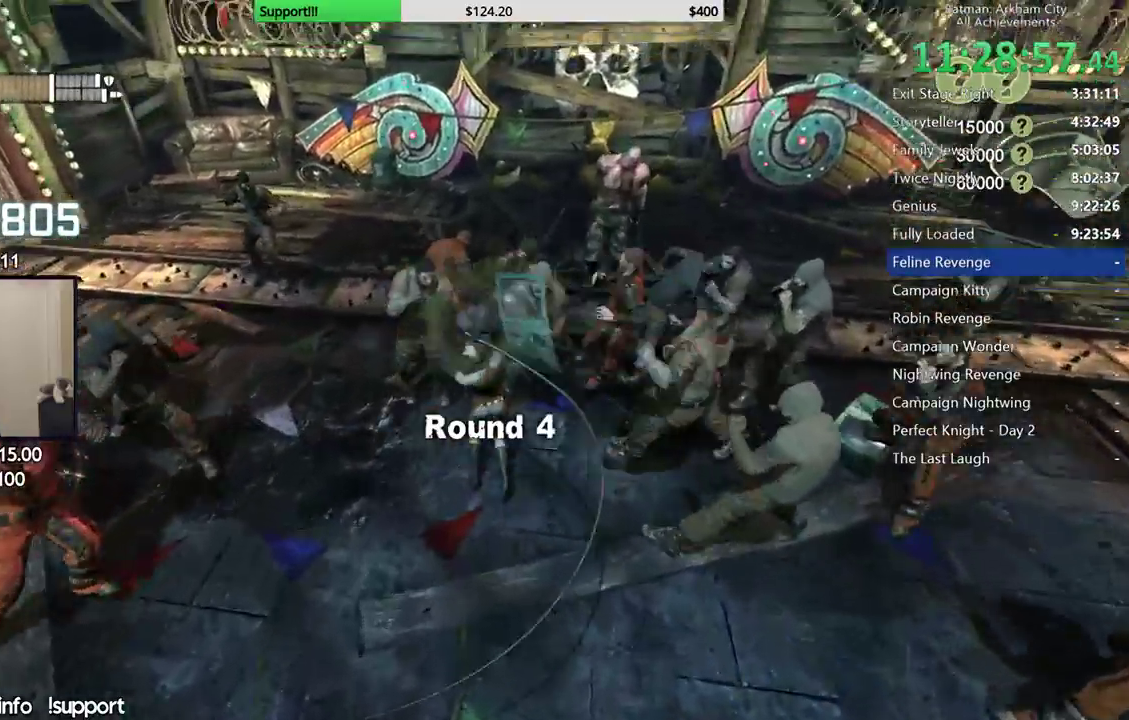
{"dt_ms": 500, "buttons": [], "left_stick": "up", "right_stick": "center", "button_events": [[50, "A", "up"], [100, "A", "down"], [217, "A", "up"], [283, "A", "down"], [400, "A", "up"]]}
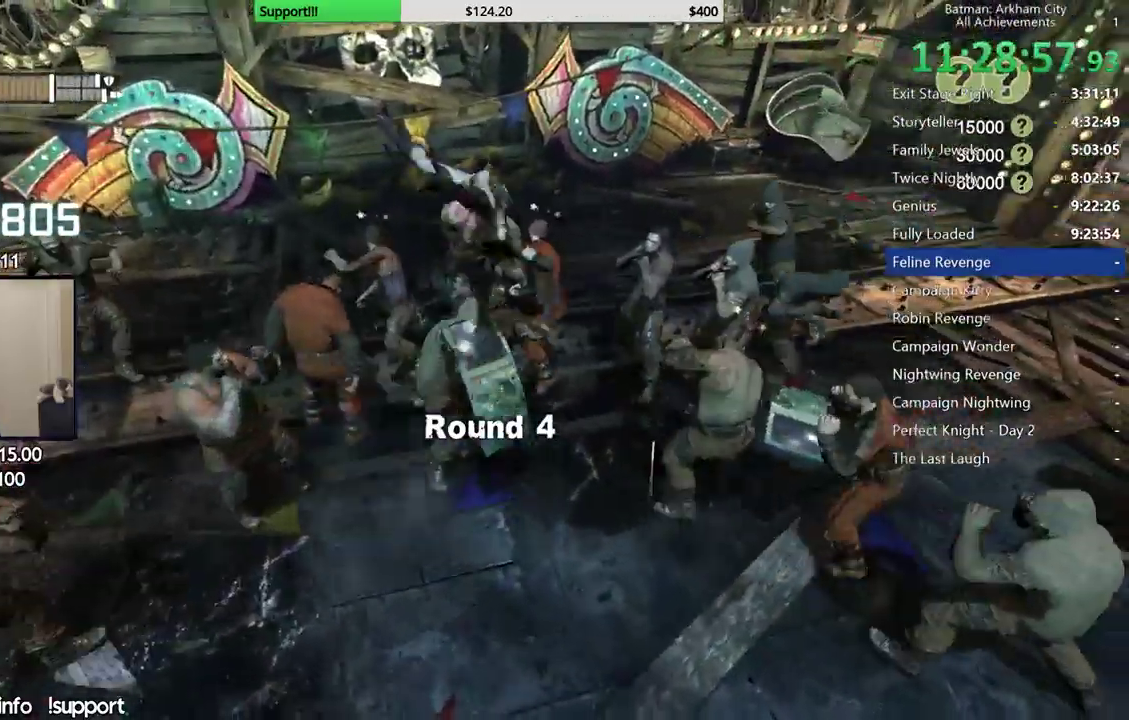
{"dt_ms": 500, "buttons": [], "left_stick": "up", "right_stick": "center", "button_events": []}
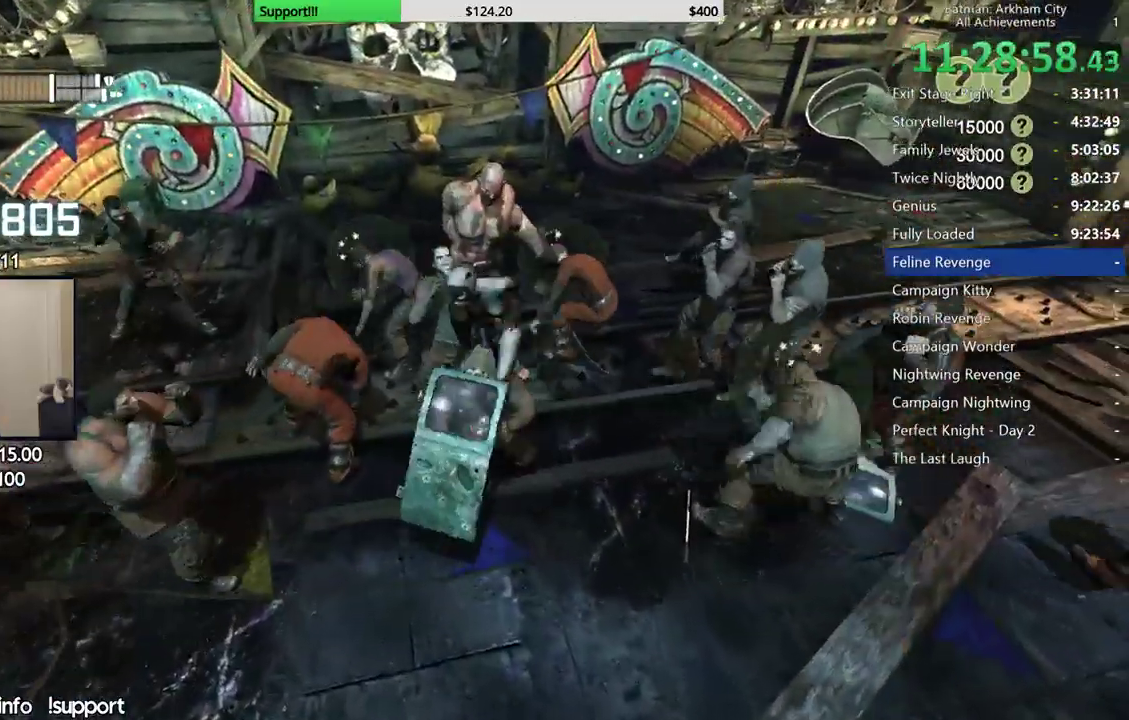
{"dt_ms": 500, "buttons": [], "left_stick": "up", "right_stick": "center", "button_events": [[17, "X", "down"], [83, "X", "up"], [167, "X", "down"], [233, "X", "up"], [283, "X", "down"], [367, "X", "up"]]}
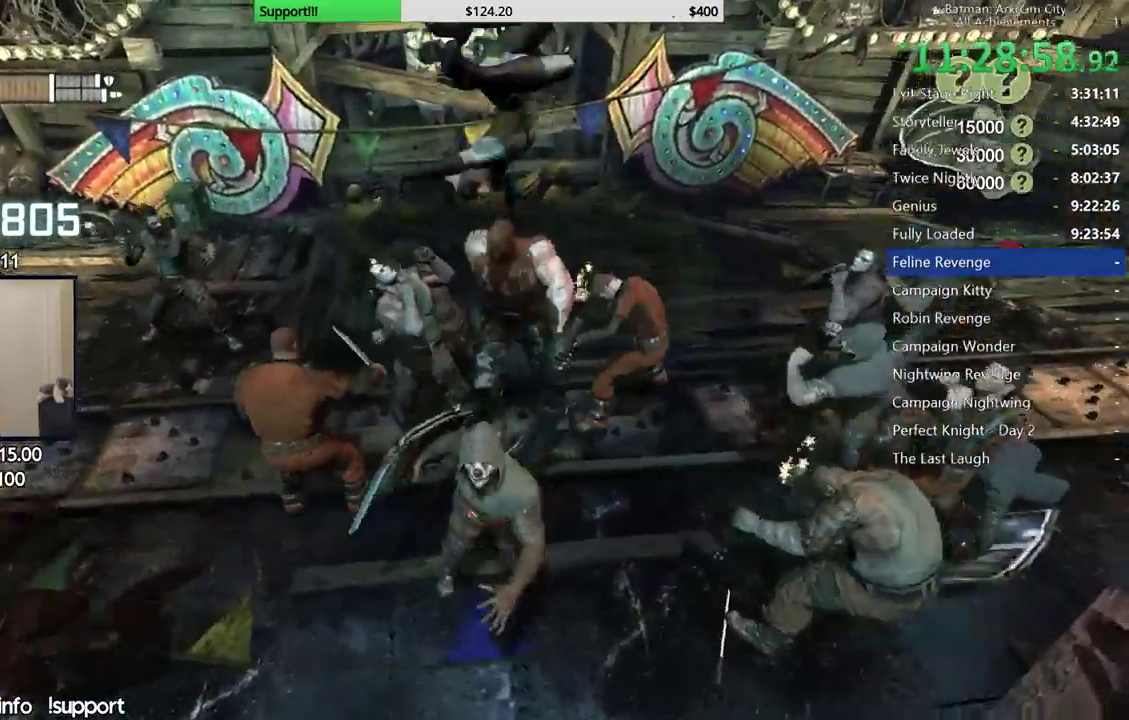
{"dt_ms": 500, "buttons": [], "left_stick": "up", "right_stick": "center", "button_events": []}
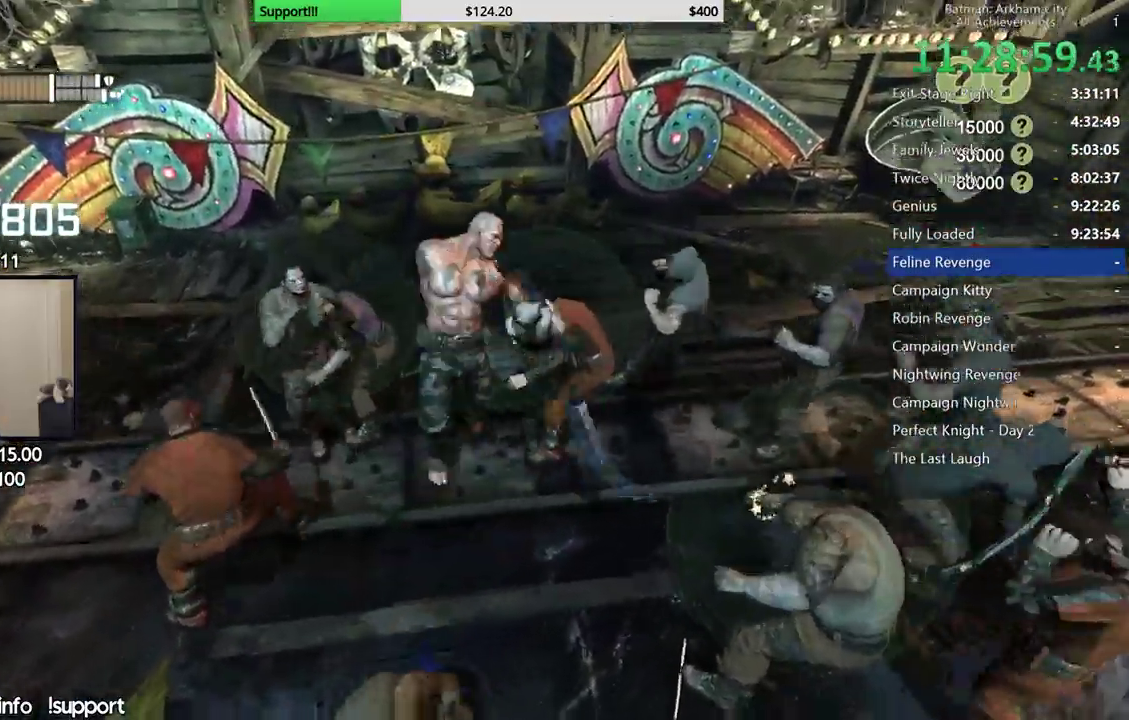
{"dt_ms": 500, "buttons": [], "left_stick": "up", "right_stick": "center", "button_events": [[67, "A", "down"], [167, "A", "up"], [233, "A", "down"], [317, "A", "up"]]}
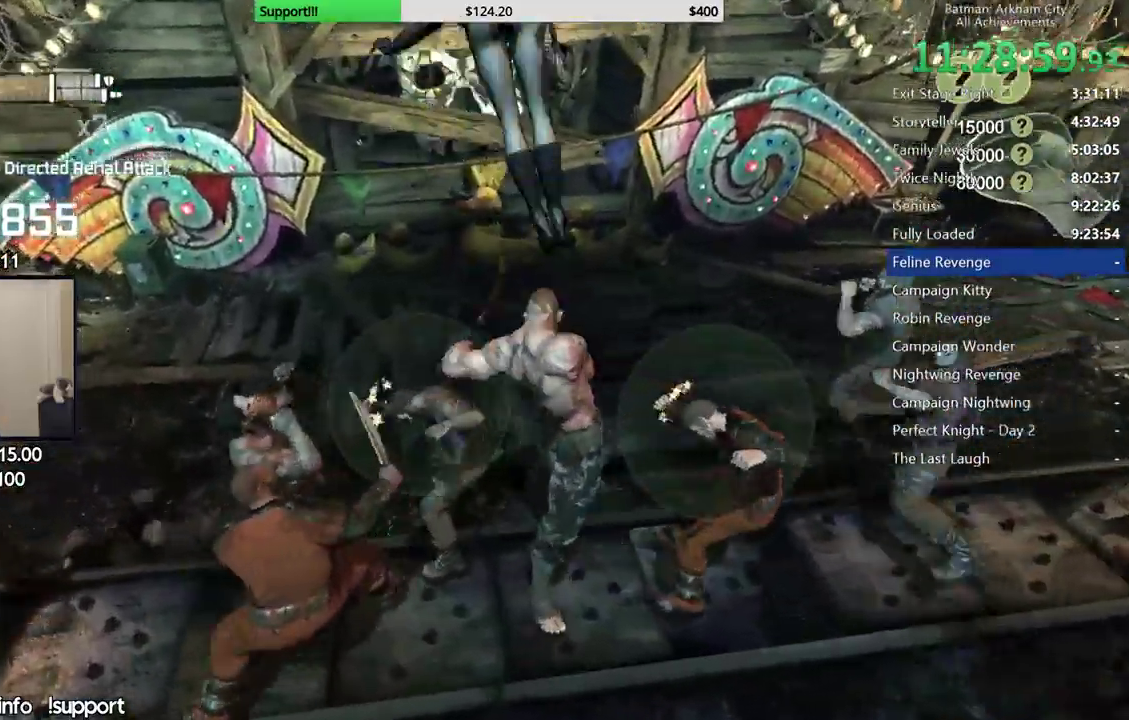
{"dt_ms": 500, "buttons": [], "left_stick": "center", "right_stick": "center", "button_events": []}
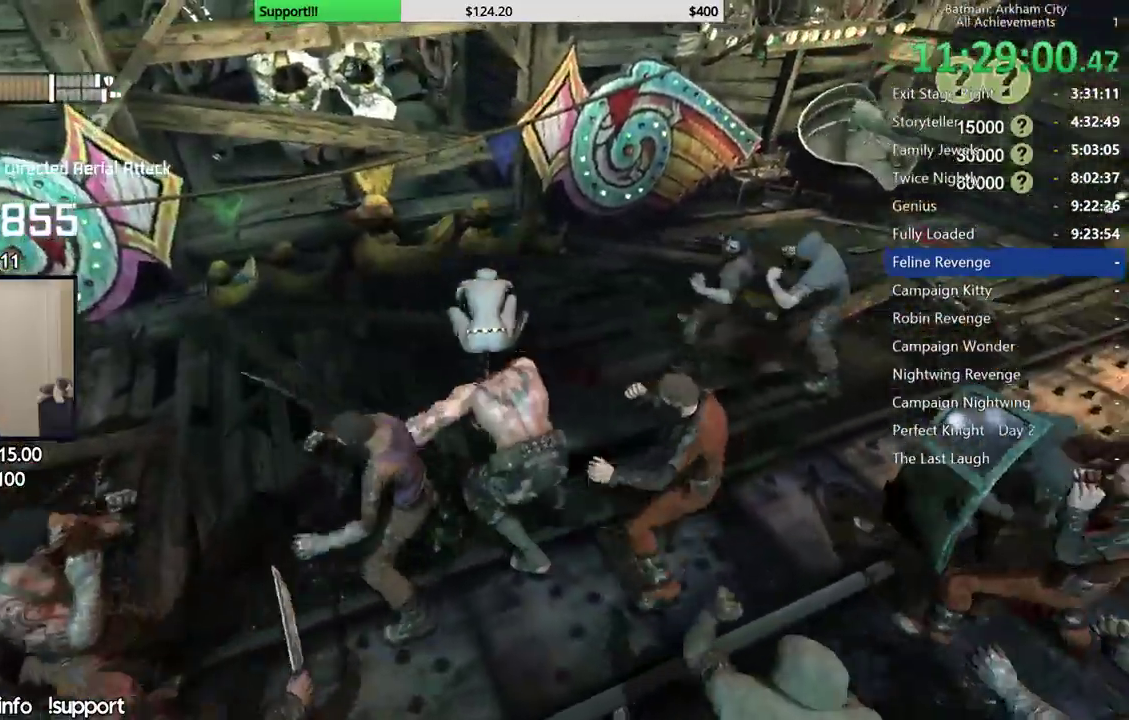
{"dt_ms": 500, "buttons": [], "left_stick": "down", "right_stick": "left"}
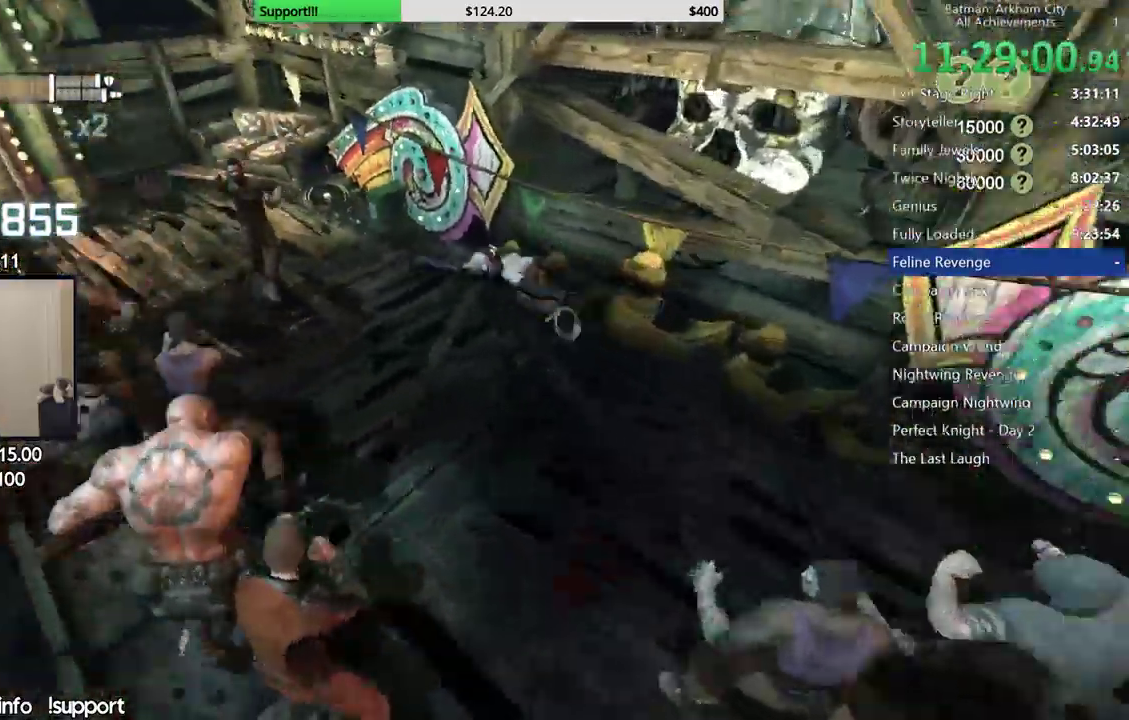
{"dt_ms": 500, "buttons": [], "left_stick": "left", "right_stick": "center", "button_events": [[267, "X", "down"], [333, "X", "up"], [400, "X", "down"], [467, "X", "up"]]}
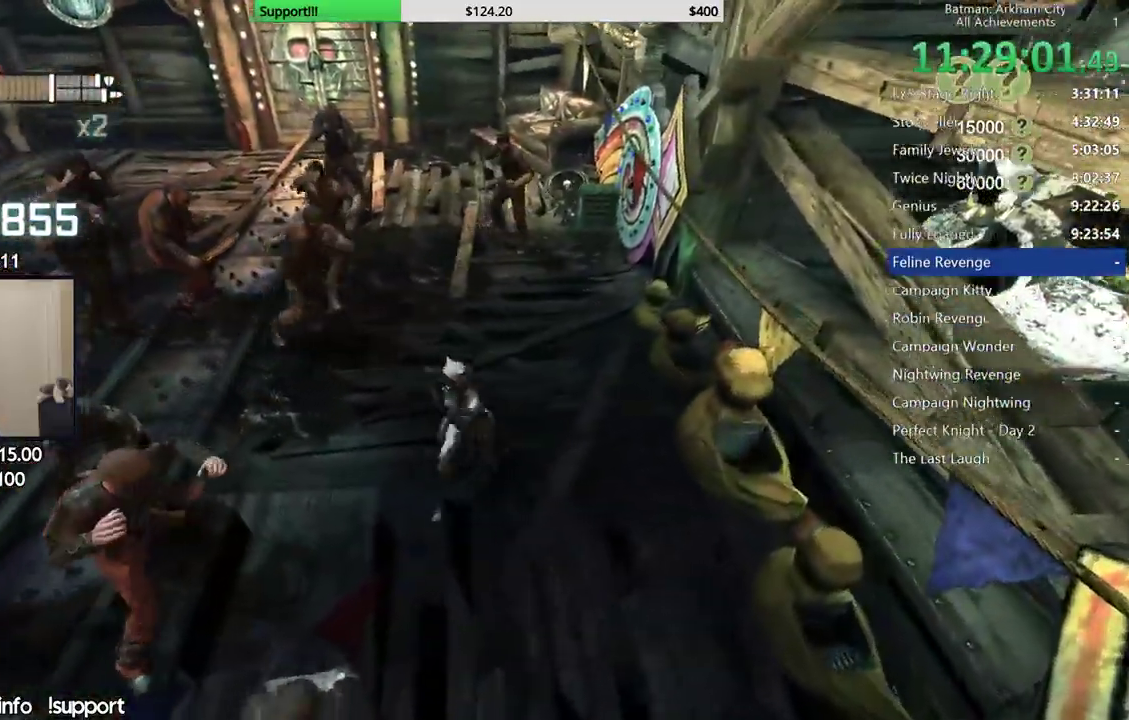
{"dt_ms": 500, "buttons": ["X"], "left_stick": "left", "right_stick": "center", "button_events": [[50, "X", "down"], [133, "X", "up"], [200, "X", "down"], [267, "X", "up"], [333, "X", "down"], [400, "X", "up"], [500, "X", "down"]]}
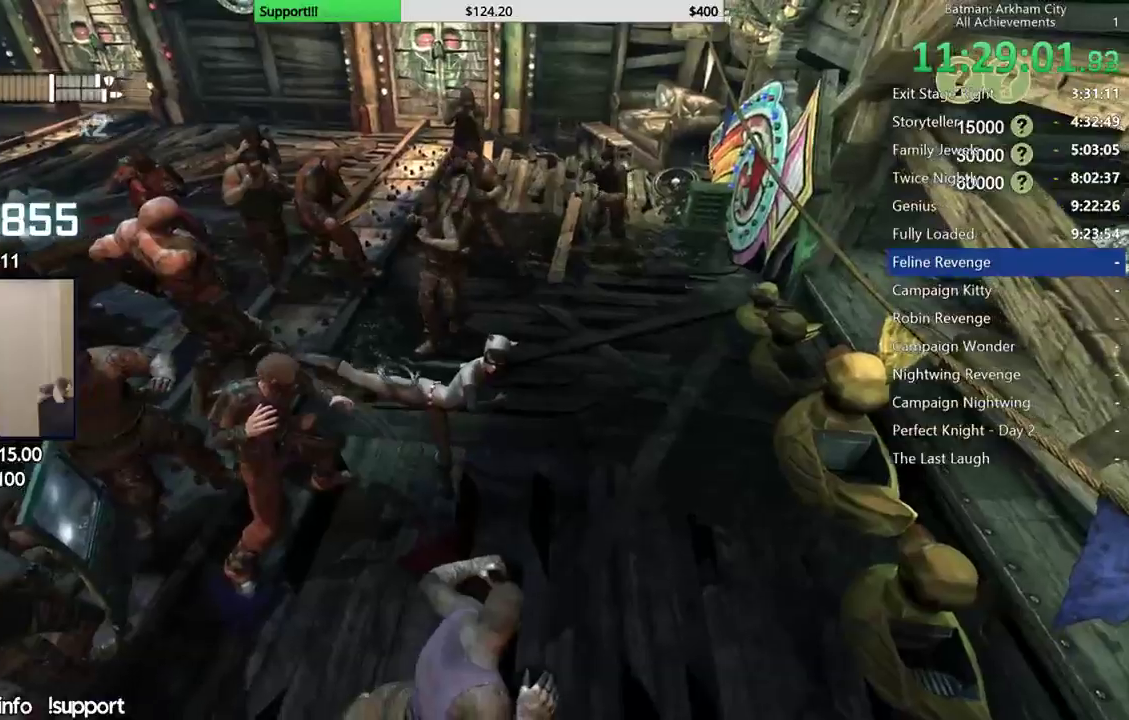
{"dt_ms": 500, "buttons": [], "left_stick": "up-left", "right_stick": "center", "button_events": [[100, "X", "up"], [150, "X", "down"], [233, "X", "up"], [300, "X", "down"], [367, "X", "up"], [433, "X", "down"], [500, "X", "up"]]}
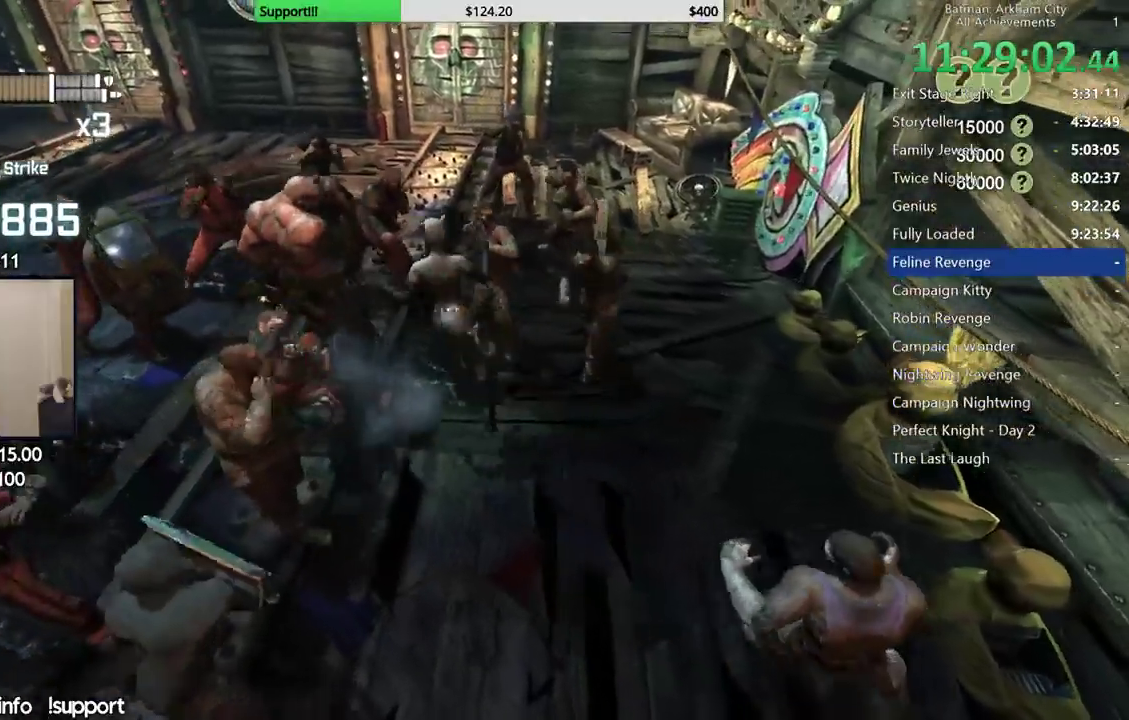
{"dt_ms": 500, "buttons": [], "left_stick": "center", "right_stick": "center", "button_events": [[67, "X", "down"], [117, "X", "up"], [183, "X", "down"], [233, "X", "up"], [300, "X", "down"], [367, "X", "up"], [433, "X", "down"], [500, "X", "up"]]}
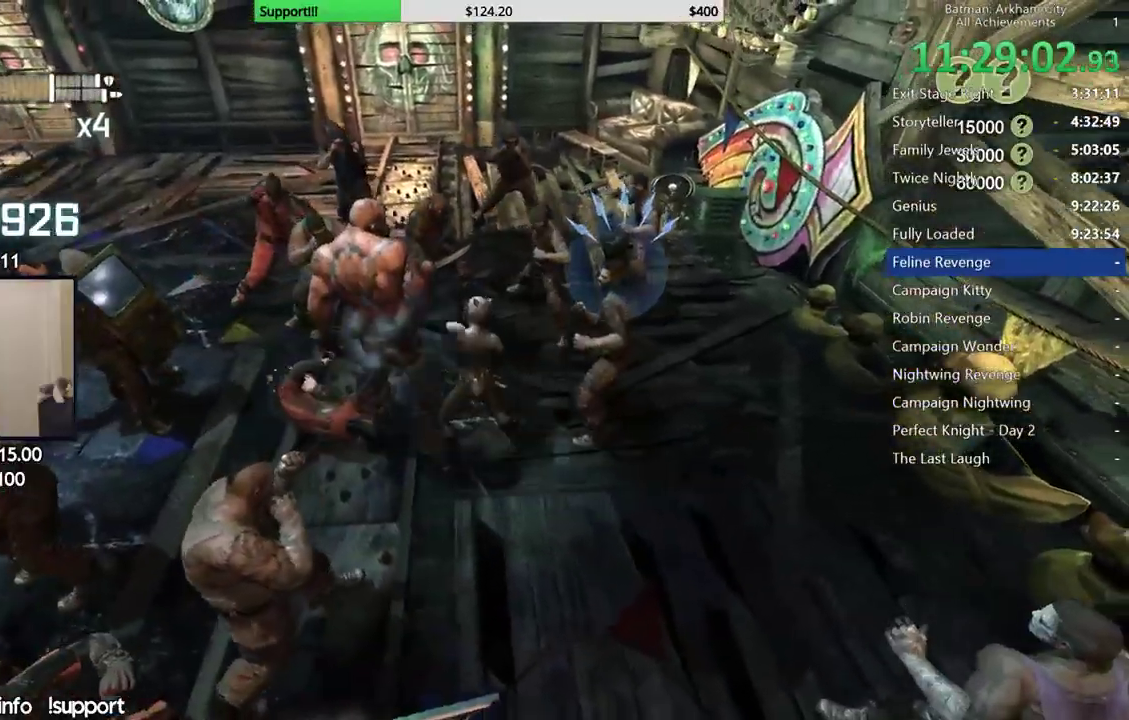
{"dt_ms": 500, "buttons": [], "left_stick": "center", "right_stick": "center", "button_events": [[50, "X", "down"], [117, "X", "up"], [167, "A", "down"], [167, "X", "down"], [250, "A", "up"], [250, "X", "up"], [300, "A", "down"], [317, "X", "down"], [483, "X", "up"], [500, "A", "up"]]}
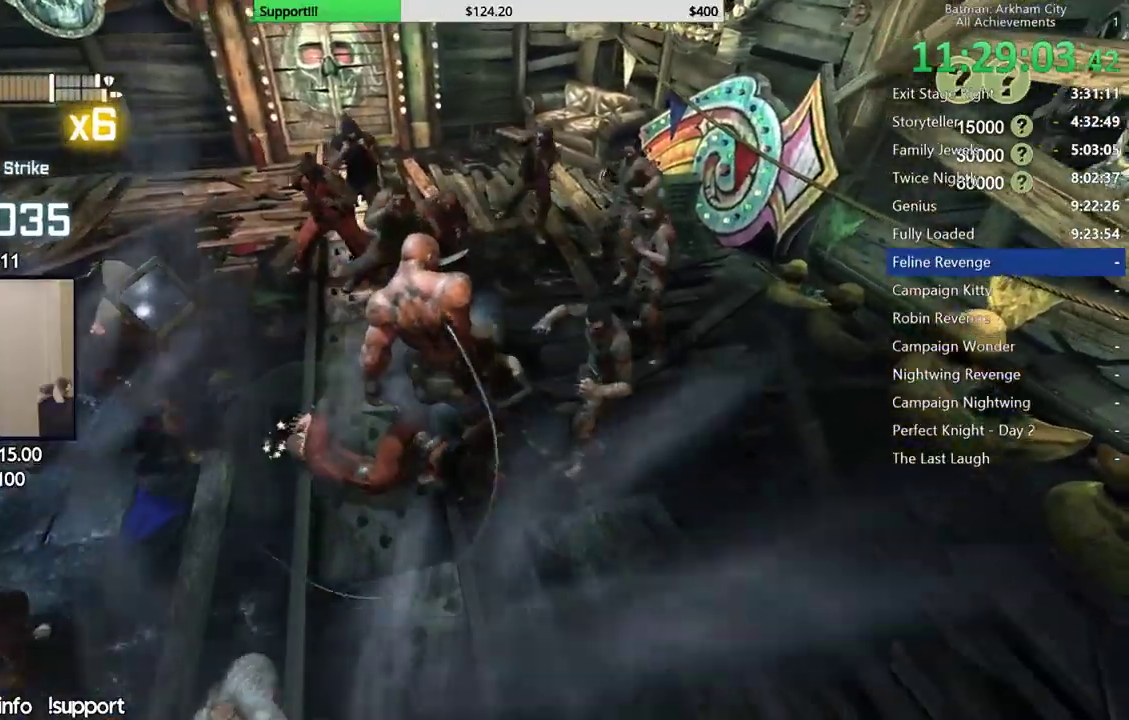
{"dt_ms": 500, "buttons": [], "left_stick": "center", "right_stick": "left", "button_events": []}
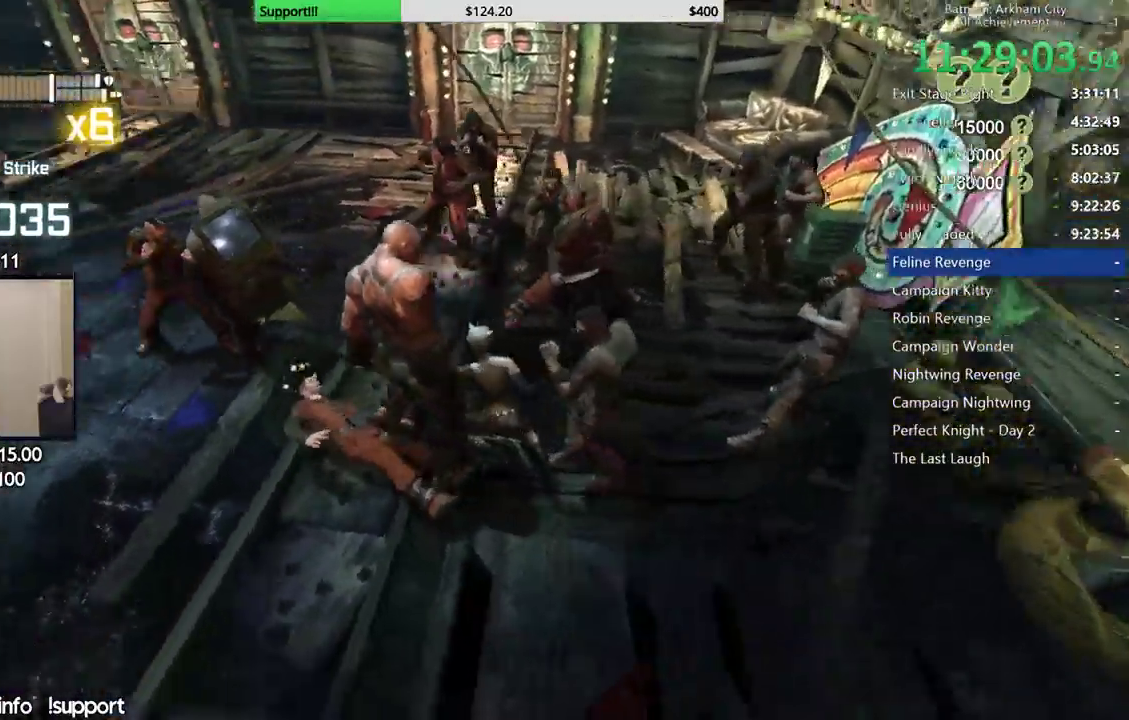
{"dt_ms": 500, "buttons": [], "left_stick": "up", "right_stick": "center", "button_events": []}
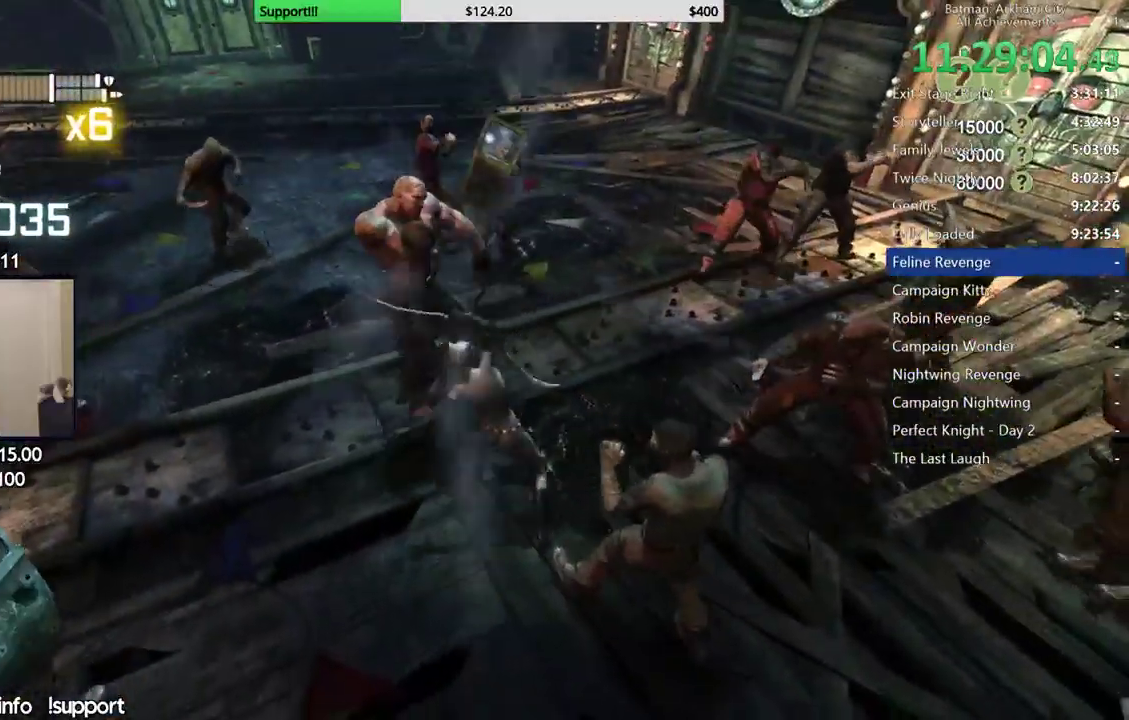
{"dt_ms": 500, "buttons": ["X"], "left_stick": "up-left", "right_stick": "center", "button_events": [[67, "X", "down"], [133, "X", "up"], [200, "X", "down"], [283, "X", "up"], [350, "X", "down"], [433, "X", "up"], [500, "X", "down"]]}
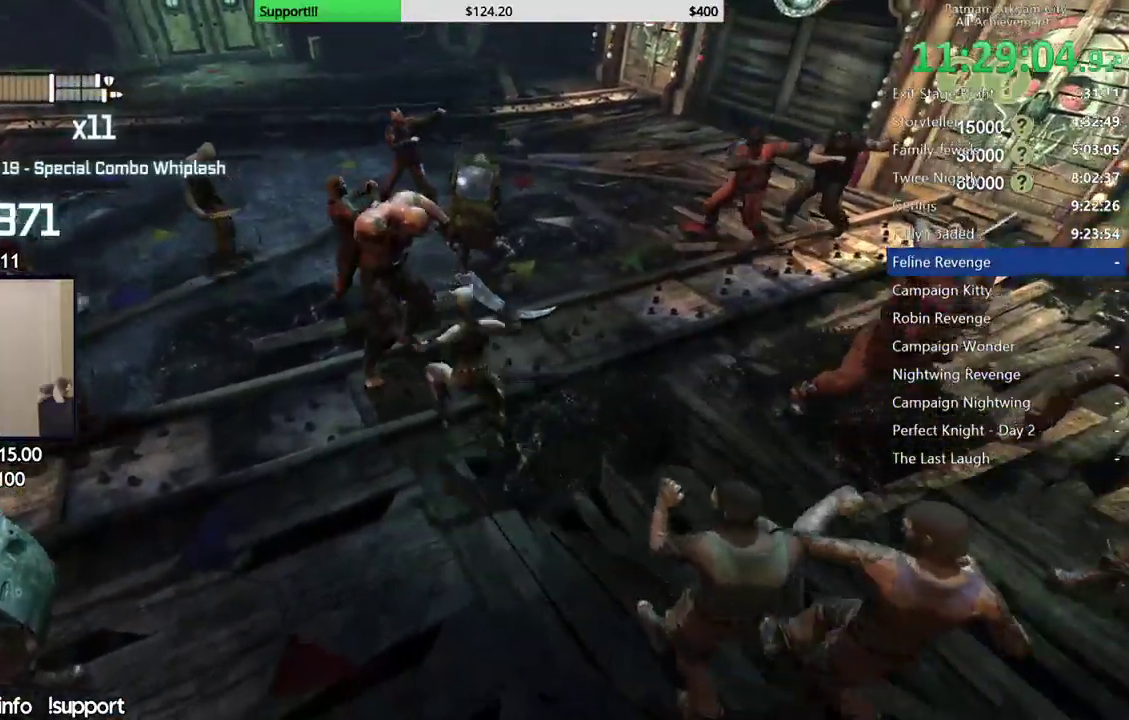
{"dt_ms": 500, "buttons": [], "left_stick": "center", "right_stick": "center", "button_events": [[83, "X", "up"], [133, "X", "down"], [183, "X", "up"], [283, "X", "down"], [333, "X", "up"], [400, "X", "down"], [467, "X", "up"]]}
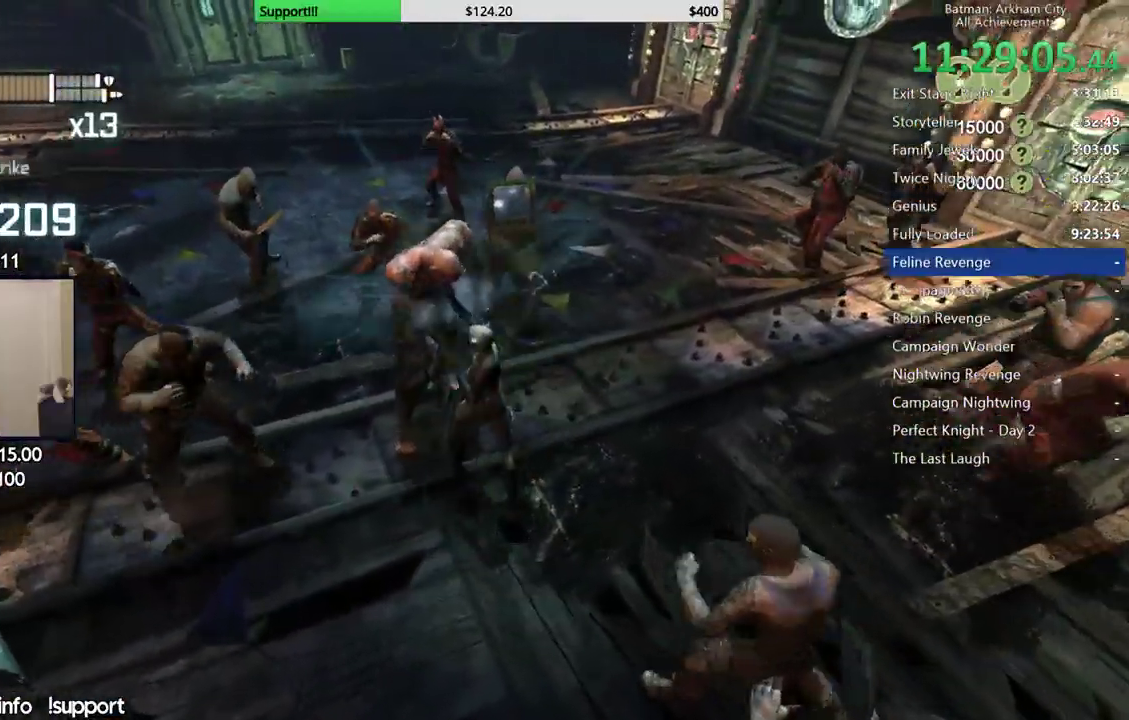
{"dt_ms": 500, "buttons": [], "left_stick": "center", "right_stick": "center", "button_events": [[33, "X", "down"], [100, "X", "up"], [167, "X", "down"], [233, "X", "up"], [283, "X", "down"], [367, "X", "up"], [417, "X", "down"], [483, "X", "up"]]}
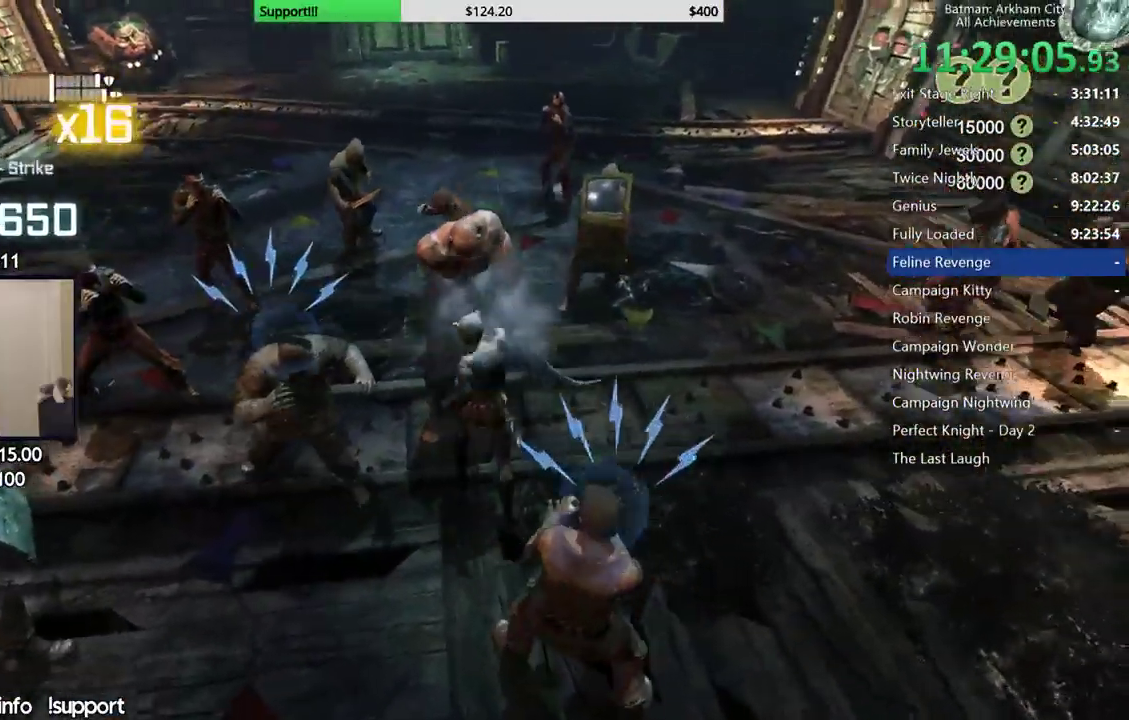
{"dt_ms": 500, "buttons": [], "left_stick": "center", "right_stick": "center", "button_events": [[17, "A", "down"], [17, "X", "down"], [150, "A", "up"], [150, "X", "up"], [233, "A", "down"], [250, "X", "down"], [367, "X", "up"], [383, "A", "up"]]}
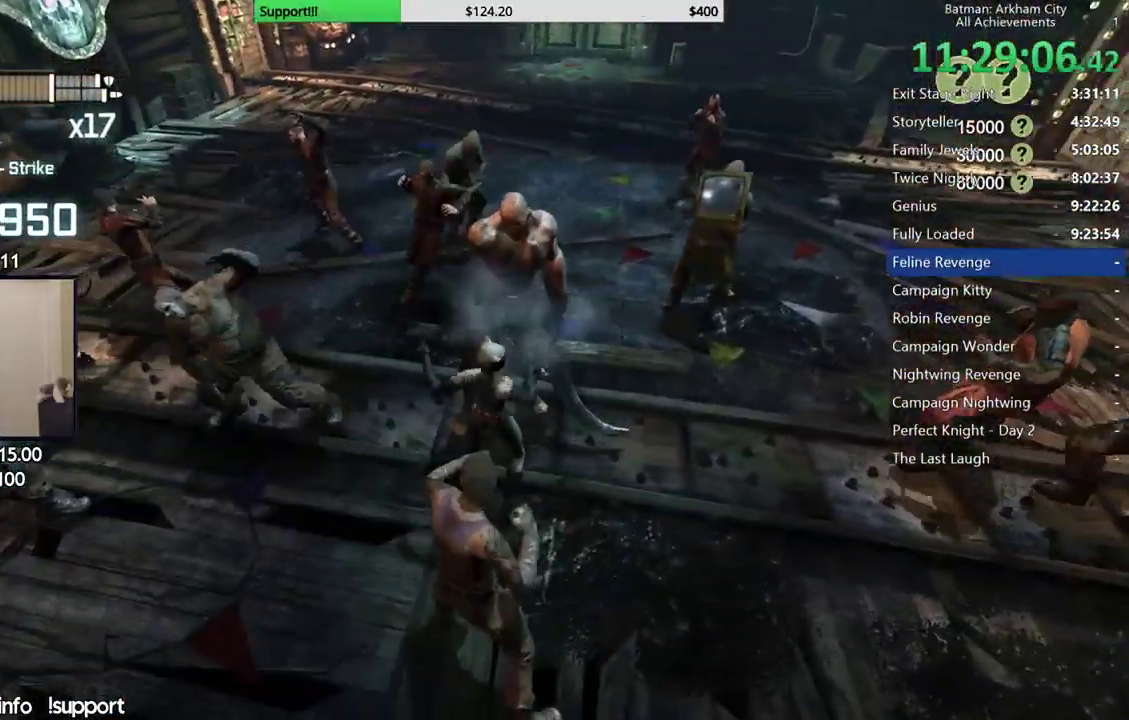
{"dt_ms": 1000, "buttons": ["X"], "left_stick": "up", "right_stick": "center", "button_events": [[833, "X", "down"], [900, "X", "up"], [967, "X", "down"]]}
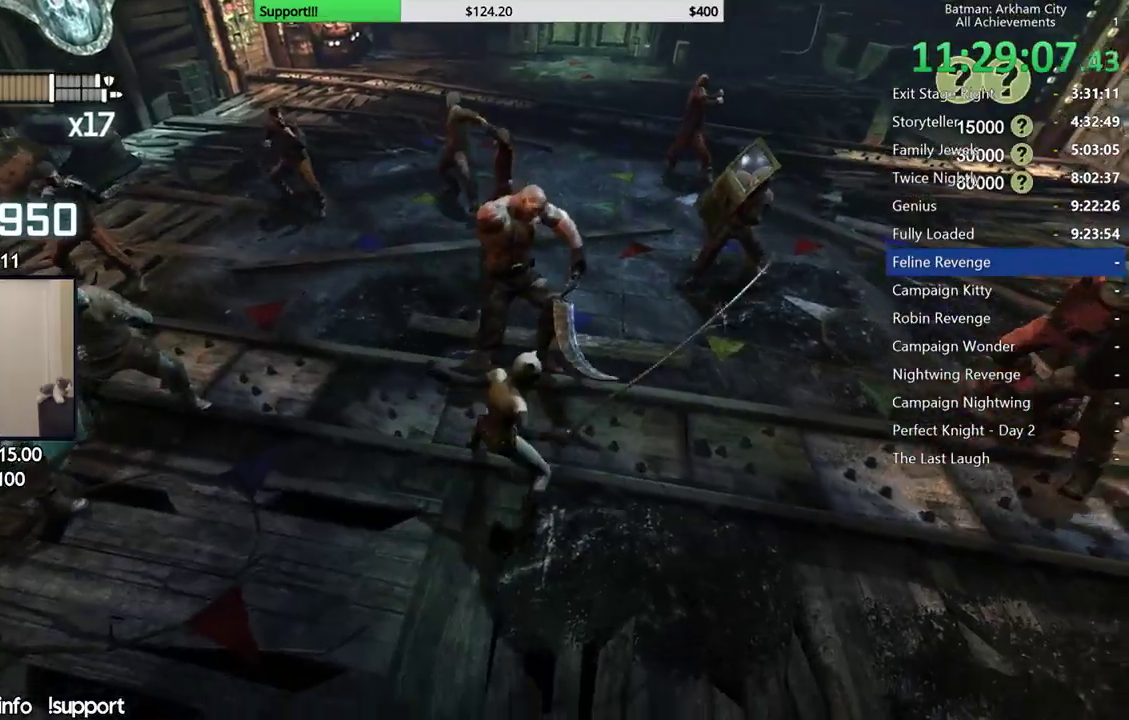
{"dt_ms": 500, "buttons": [], "left_stick": "center", "right_stick": "center", "button_events": [[50, "X", "up"], [133, "X", "down"], [217, "X", "up"], [283, "X", "down"], [333, "X", "up"], [417, "X", "down"], [483, "X", "up"]]}
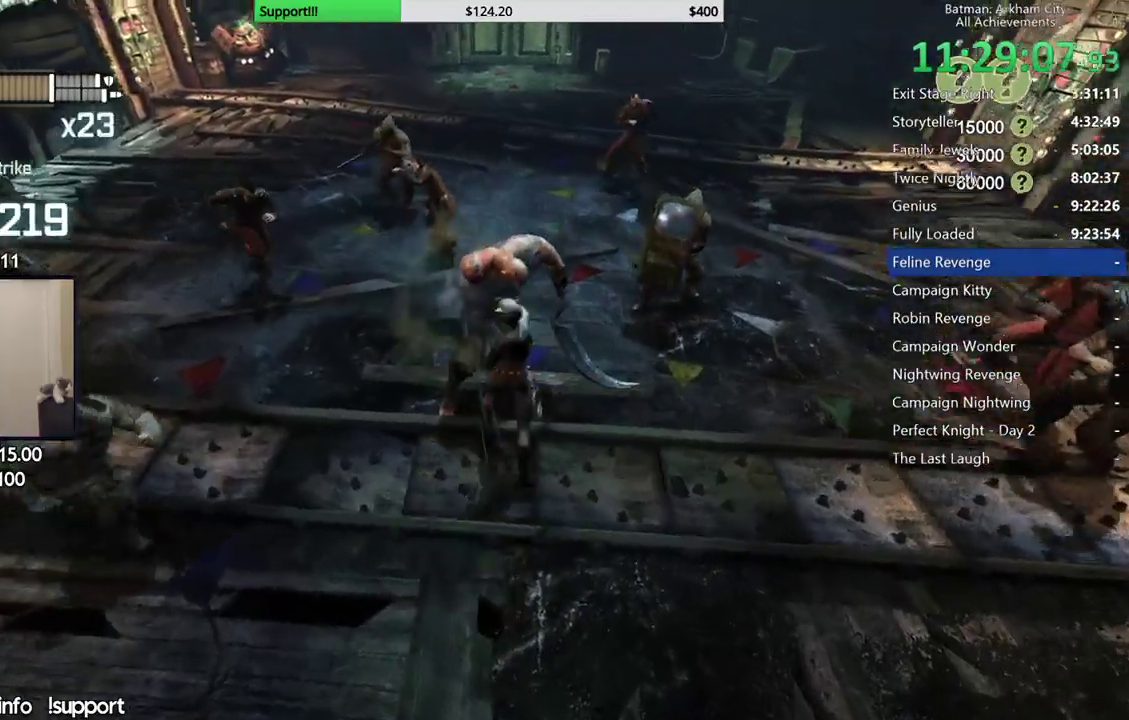
{"dt_ms": 500, "buttons": ["X"], "left_stick": "center", "right_stick": "center", "button_events": [[50, "X", "down"], [100, "X", "up"], [183, "X", "down"], [250, "X", "up"], [300, "X", "down"], [383, "X", "up"], [450, "X", "down"]]}
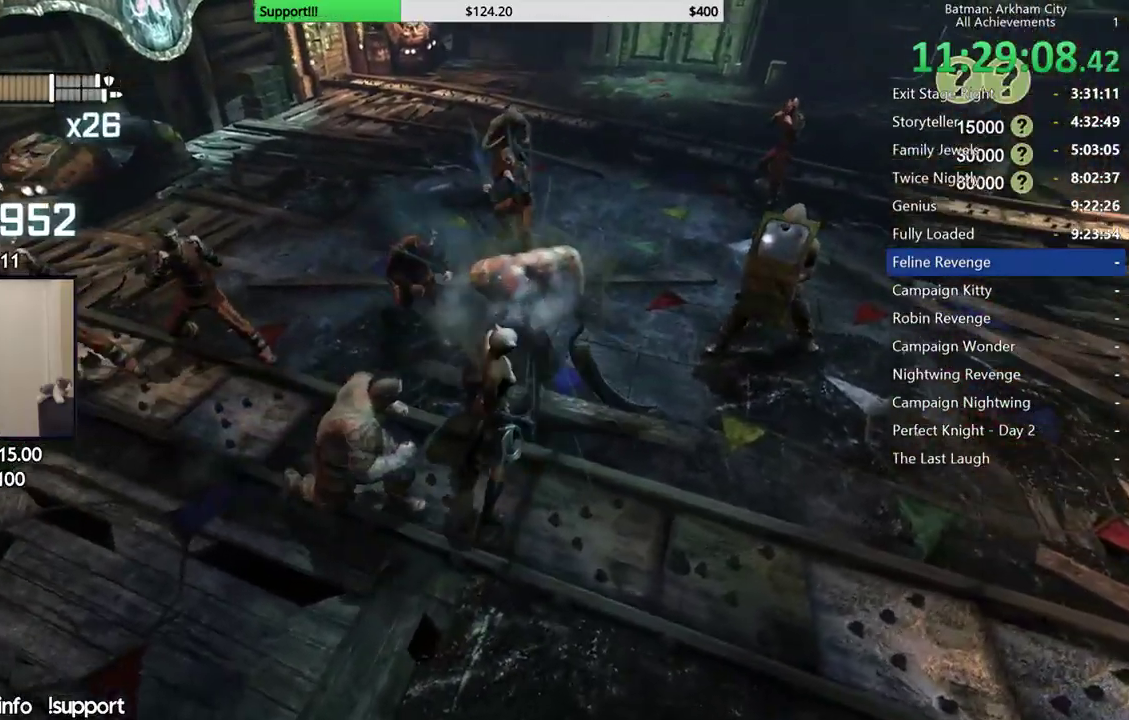
{"dt_ms": 500, "buttons": ["A", "X"], "left_stick": "center", "right_stick": "center", "button_events": [[17, "X", "up"], [67, "X", "down"], [133, "X", "up"], [200, "X", "down"], [267, "X", "up"], [317, "X", "down"], [400, "X", "up"], [450, "A", "down"], [467, "X", "down"]]}
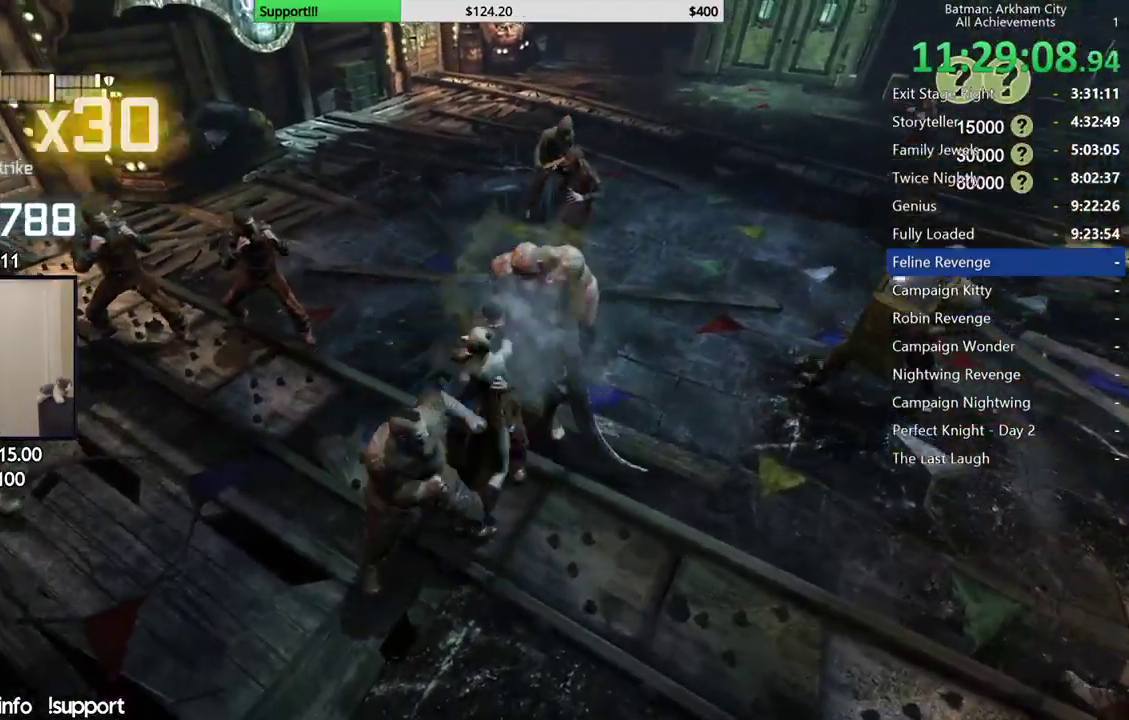
{"dt_ms": 500, "buttons": [], "left_stick": "center", "right_stick": "right", "button_events": [[150, "X", "up"], [183, "A", "up"]]}
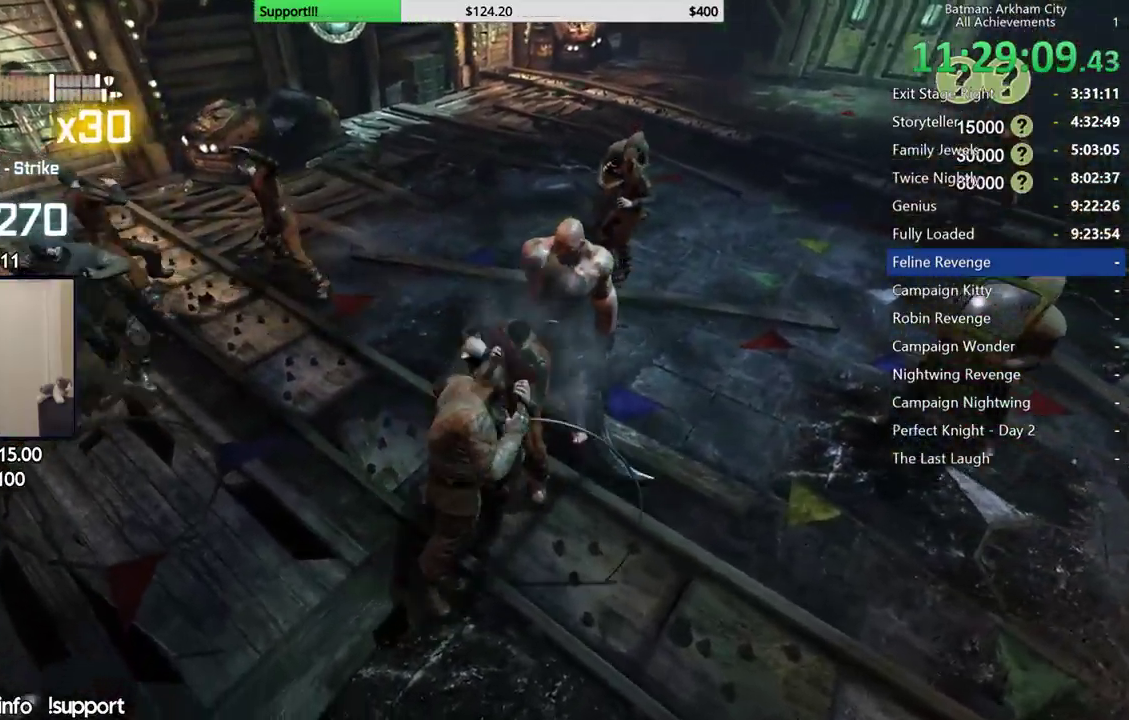
{"dt_ms": 500, "buttons": [], "left_stick": "center", "right_stick": "up-right", "button_events": []}
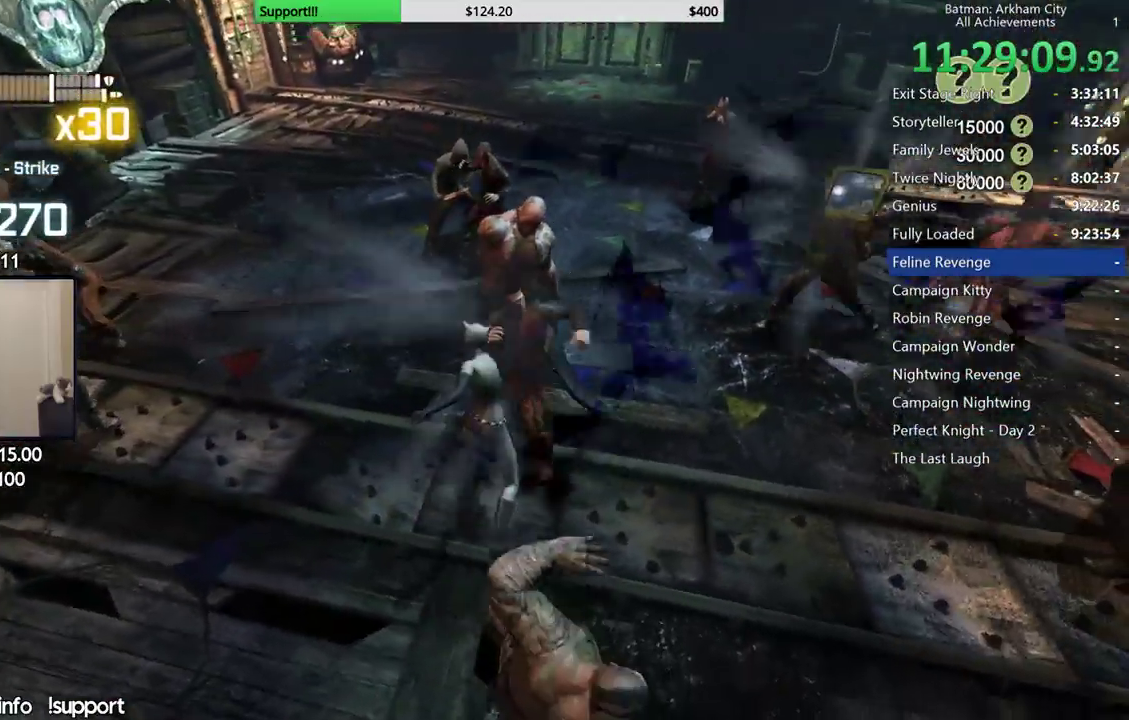
{"dt_ms": 500, "buttons": [], "left_stick": "up", "right_stick": "center", "button_events": [[217, "X", "down"], [283, "X", "up"], [383, "X", "down"], [433, "X", "up"]]}
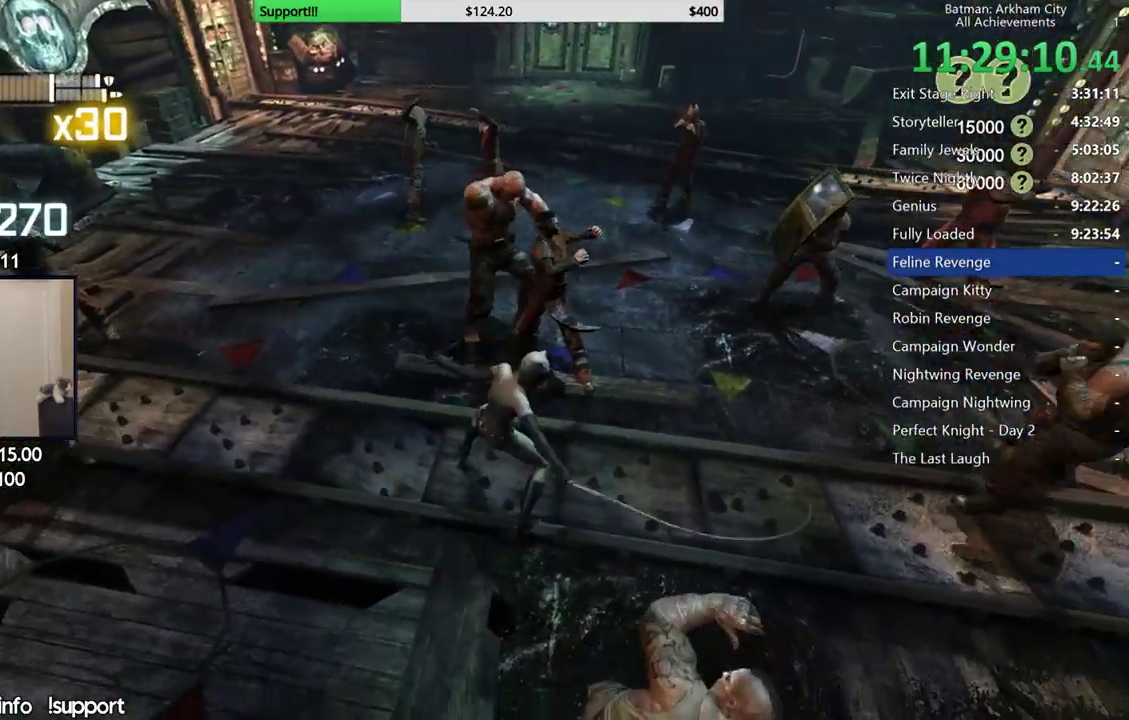
{"dt_ms": 500, "buttons": ["X"], "left_stick": "up", "right_stick": "center", "button_events": [[17, "X", "down"], [83, "X", "up"], [150, "X", "down"], [250, "X", "up"], [300, "X", "down"], [400, "X", "up"], [467, "X", "down"]]}